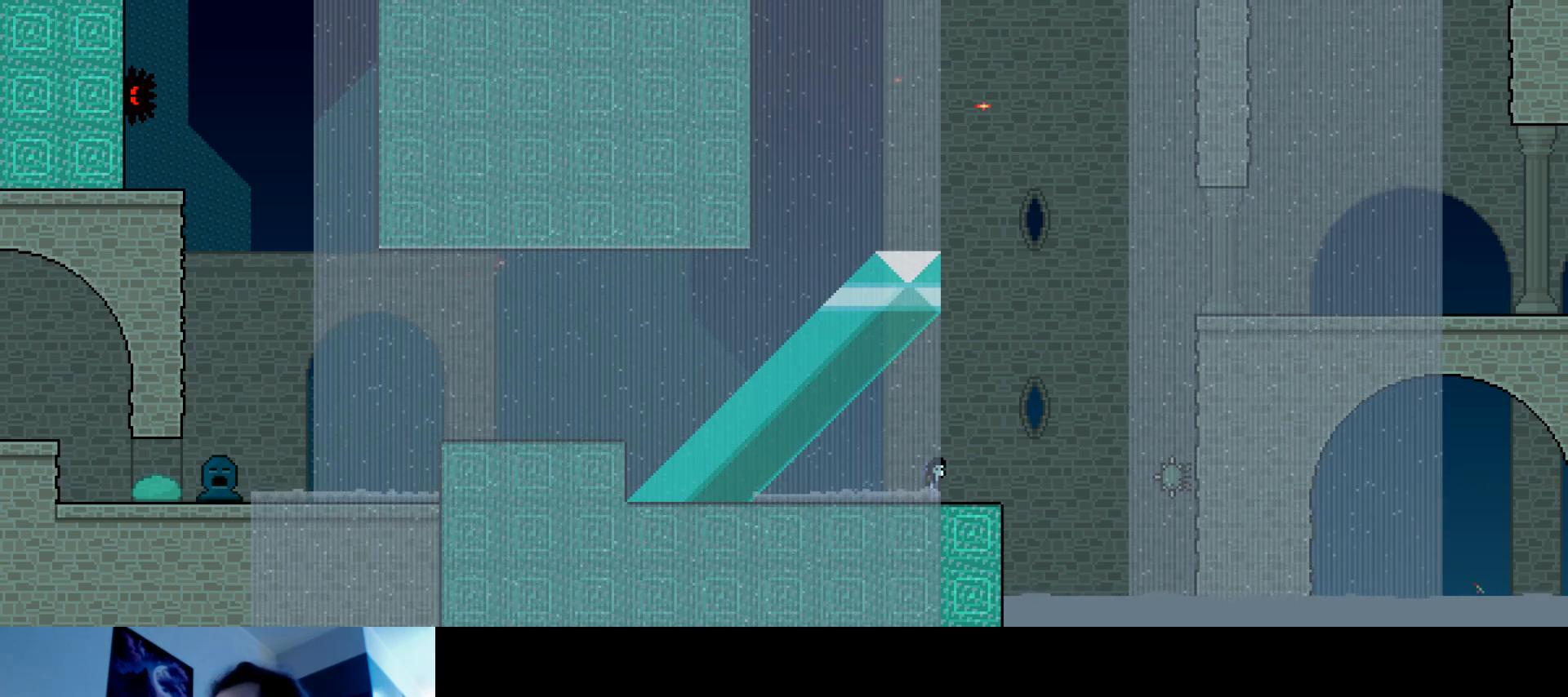
Gameplay with keyboard; each line is a JSON object with the keys held at the frame after it. "events" lists presses ("down") and releases ("up") of "down", "hammer", "horn", "left", "right", "s", "stop" and "up" between this image and that frame as [ms after this image, input, new state], when the widget could be followed in between. No other keys are recorded. Mouse input is not recorded. Key names are as the overlay labels them; some are game actions (e.g. jump) rather than physical keys.
{"keys": ["right", "s", "up"], "events": [[150, "right", "down"], [167, "up", "down"], [267, "s", "down"], [417, "s", "up"], [500, "s", "down"]]}
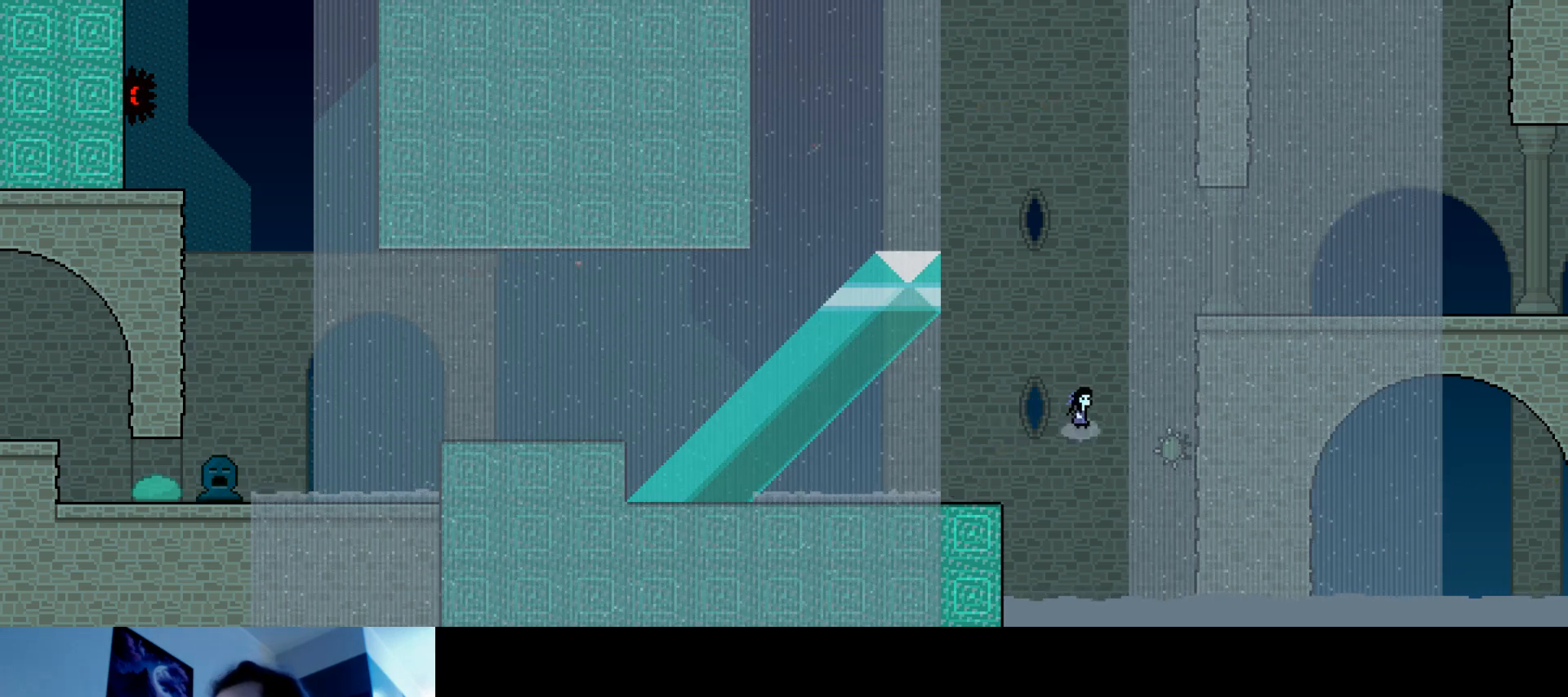
{"keys": ["right", "s", "up"], "events": []}
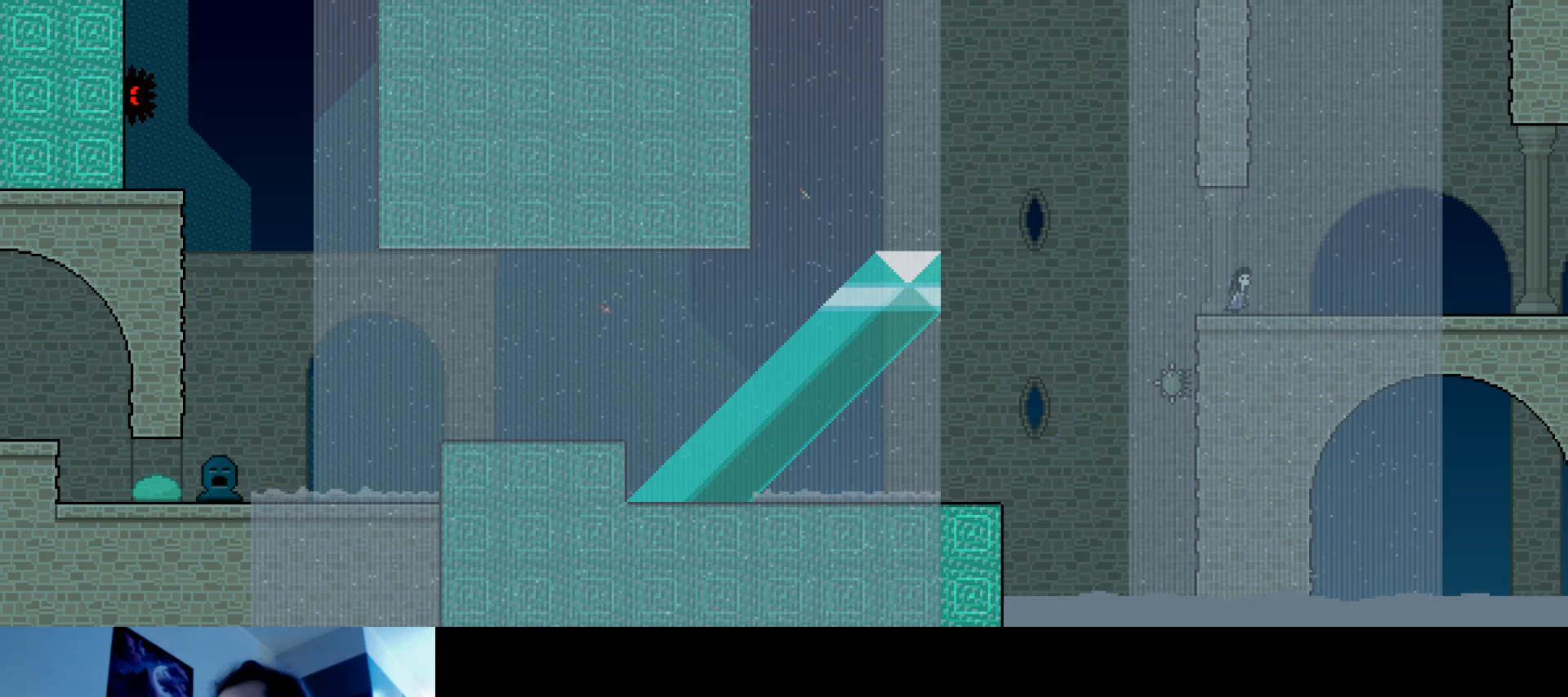
{"keys": ["left"], "events": [[117, "right", "up"], [117, "s", "up"], [167, "up", "up"], [400, "left", "down"]]}
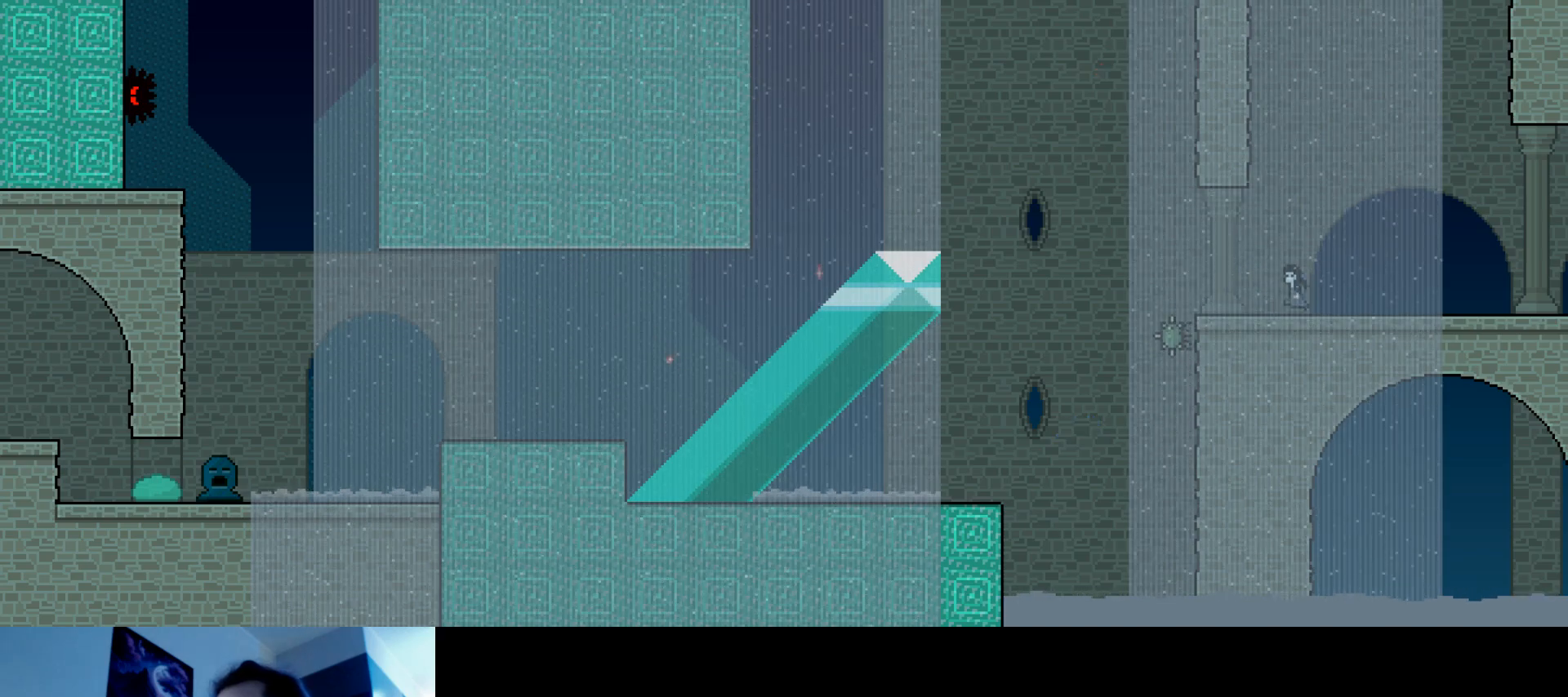
{"keys": [], "events": [[33, "left", "up"]]}
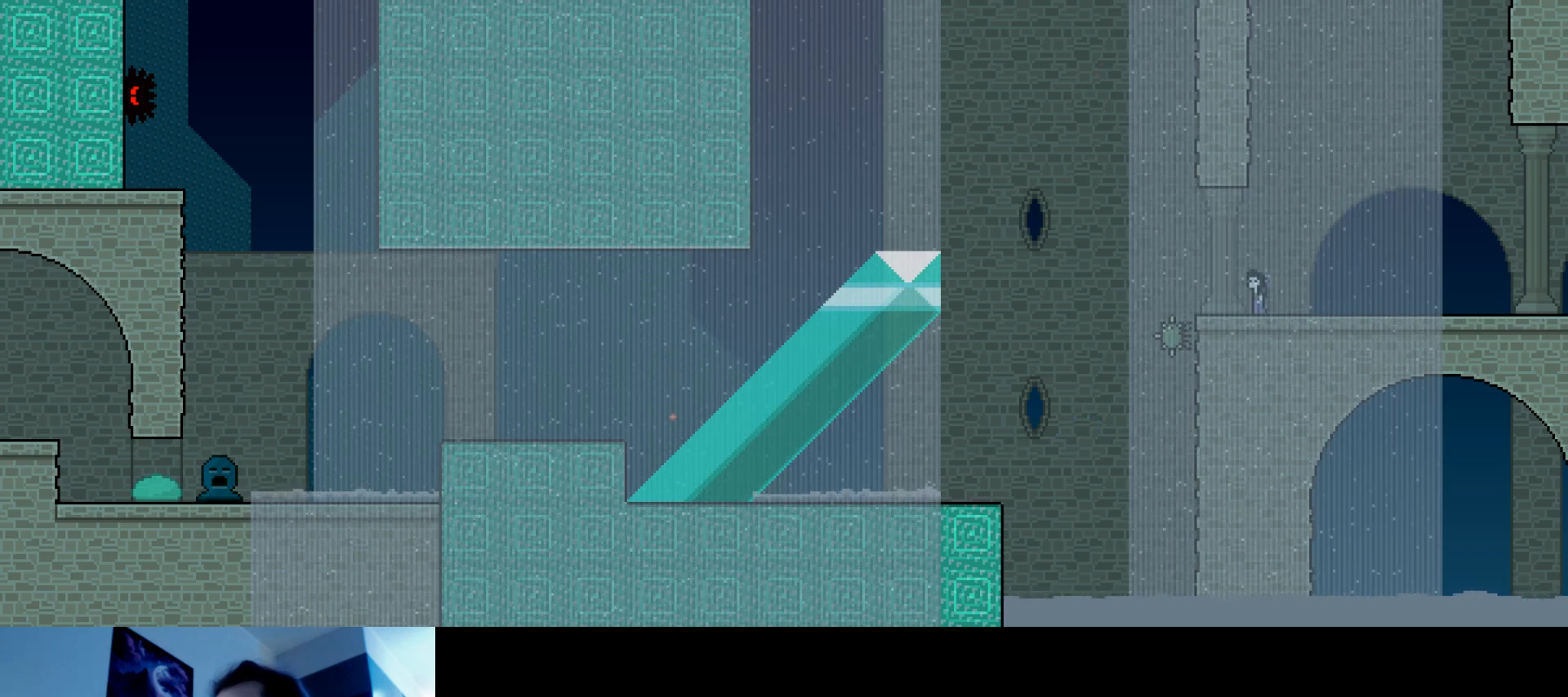
{"keys": [], "events": [[17, "right", "down"], [183, "right", "up"], [250, "s", "down"], [450, "s", "up"]]}
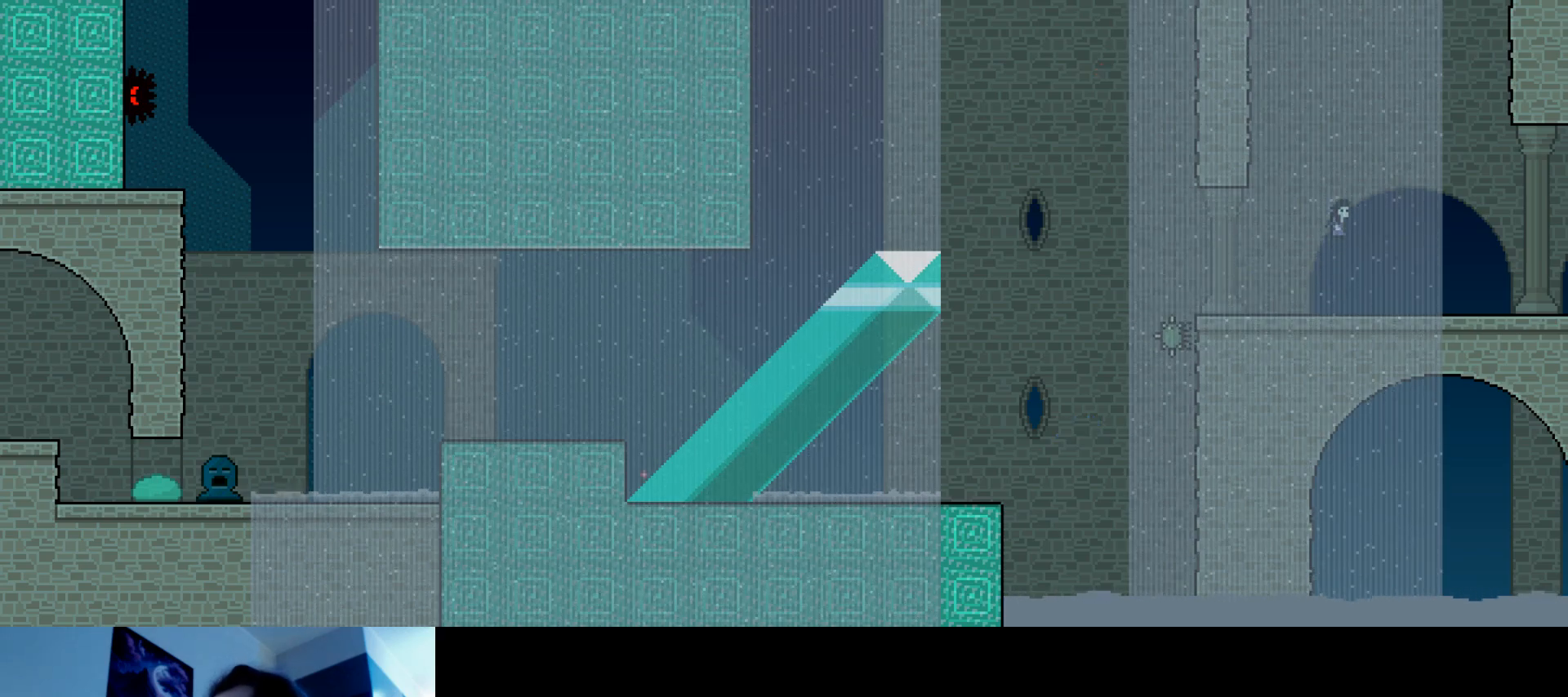
{"keys": ["left", "up"], "events": [[17, "left", "down"], [17, "s", "down"], [33, "up", "down"], [383, "s", "up"]]}
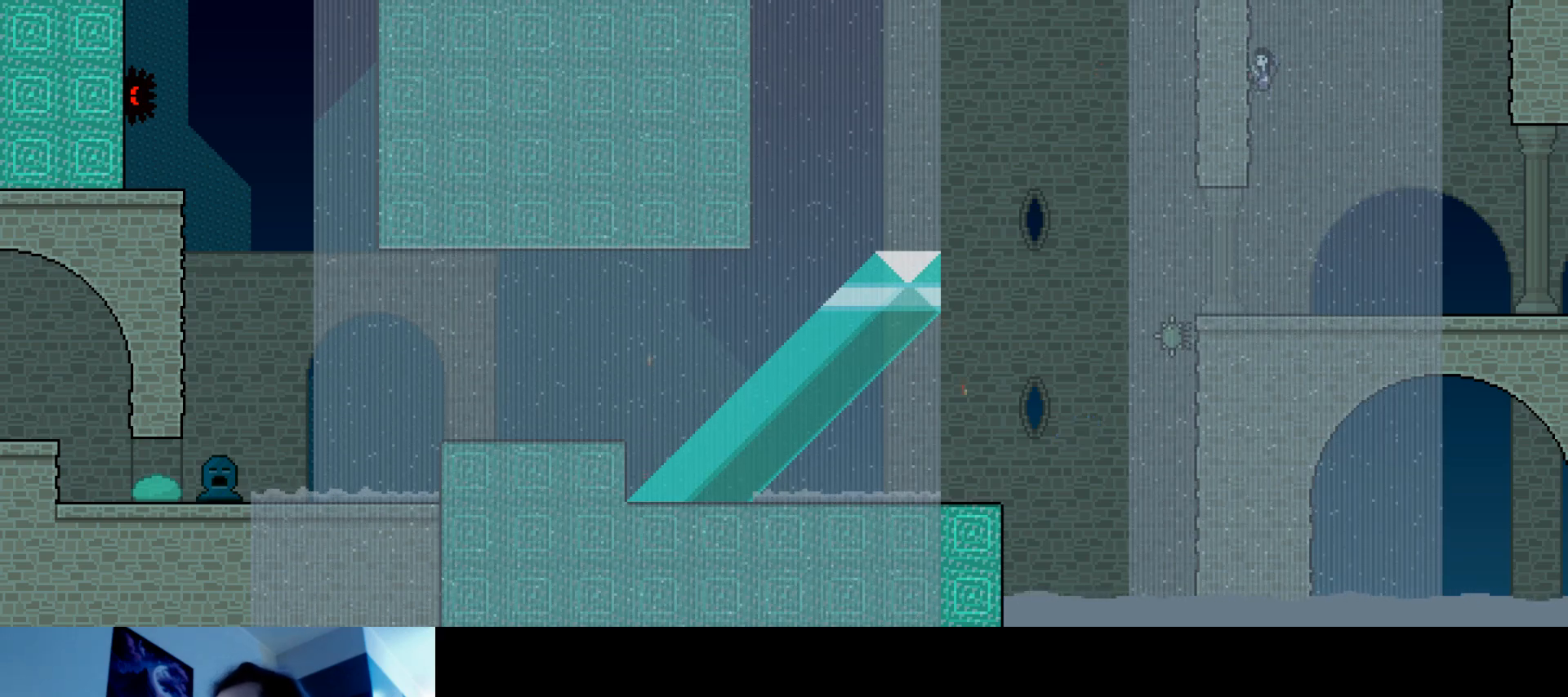
{"keys": [], "events": [[33, "left", "up"], [450, "up", "up"]]}
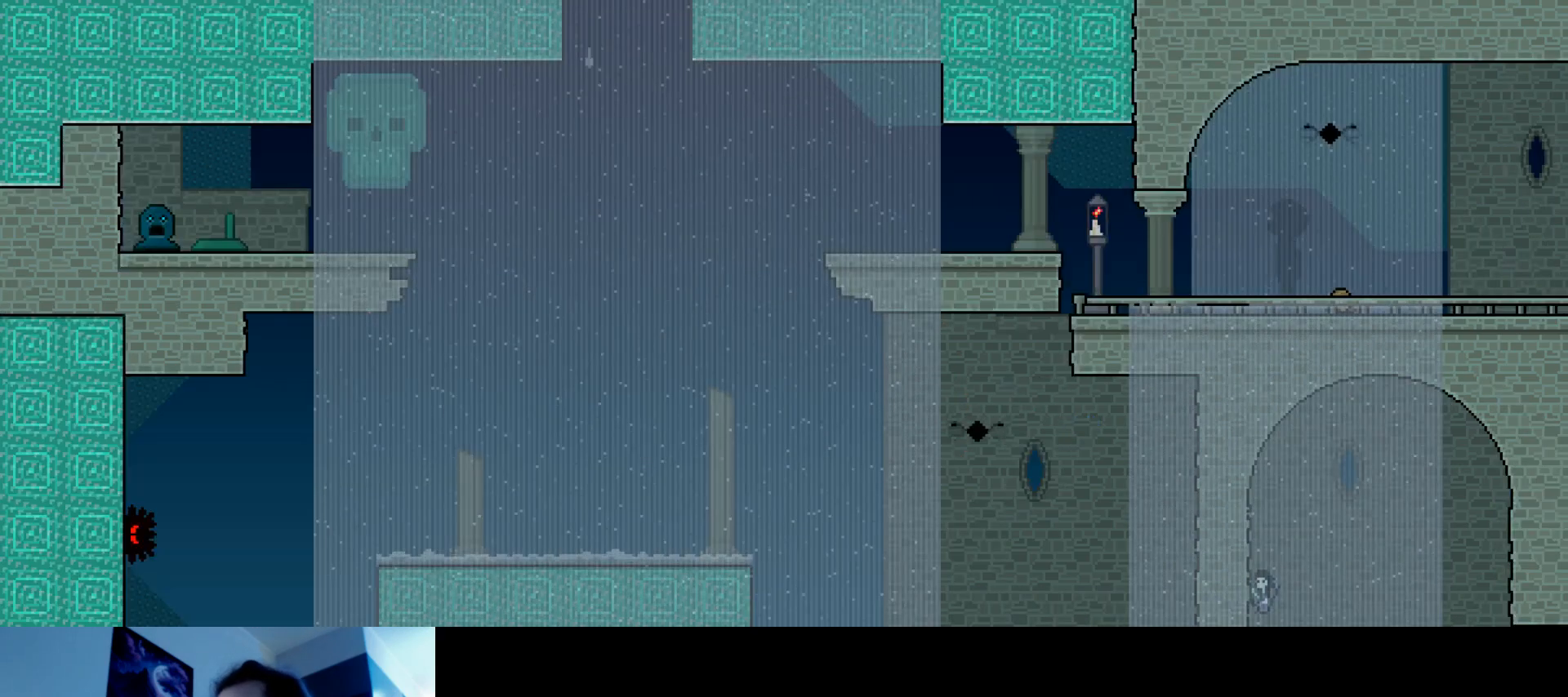
{"keys": ["s"], "events": [[450, "s", "down"]]}
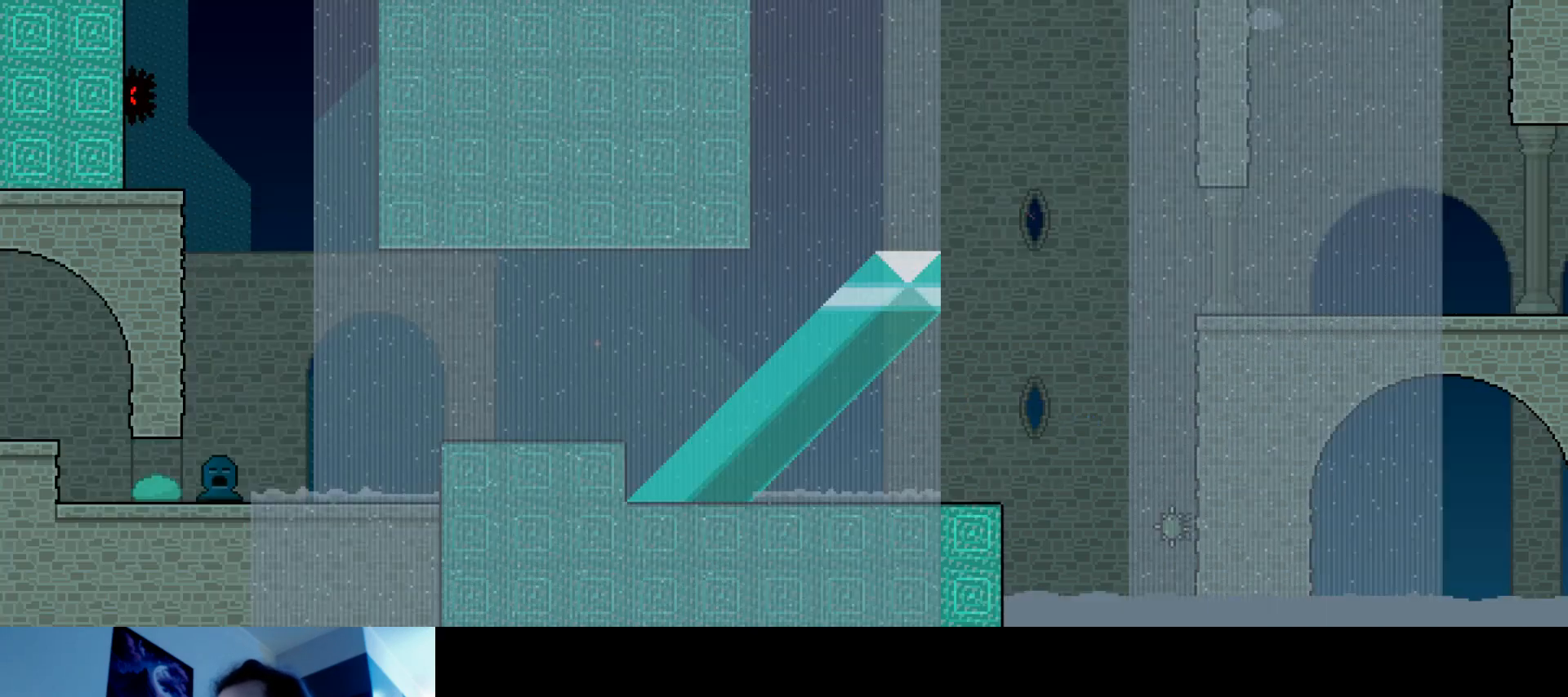
{"keys": ["left", "s", "up"], "events": [[200, "up", "down"], [217, "left", "down"], [233, "s", "up"], [367, "s", "down"]]}
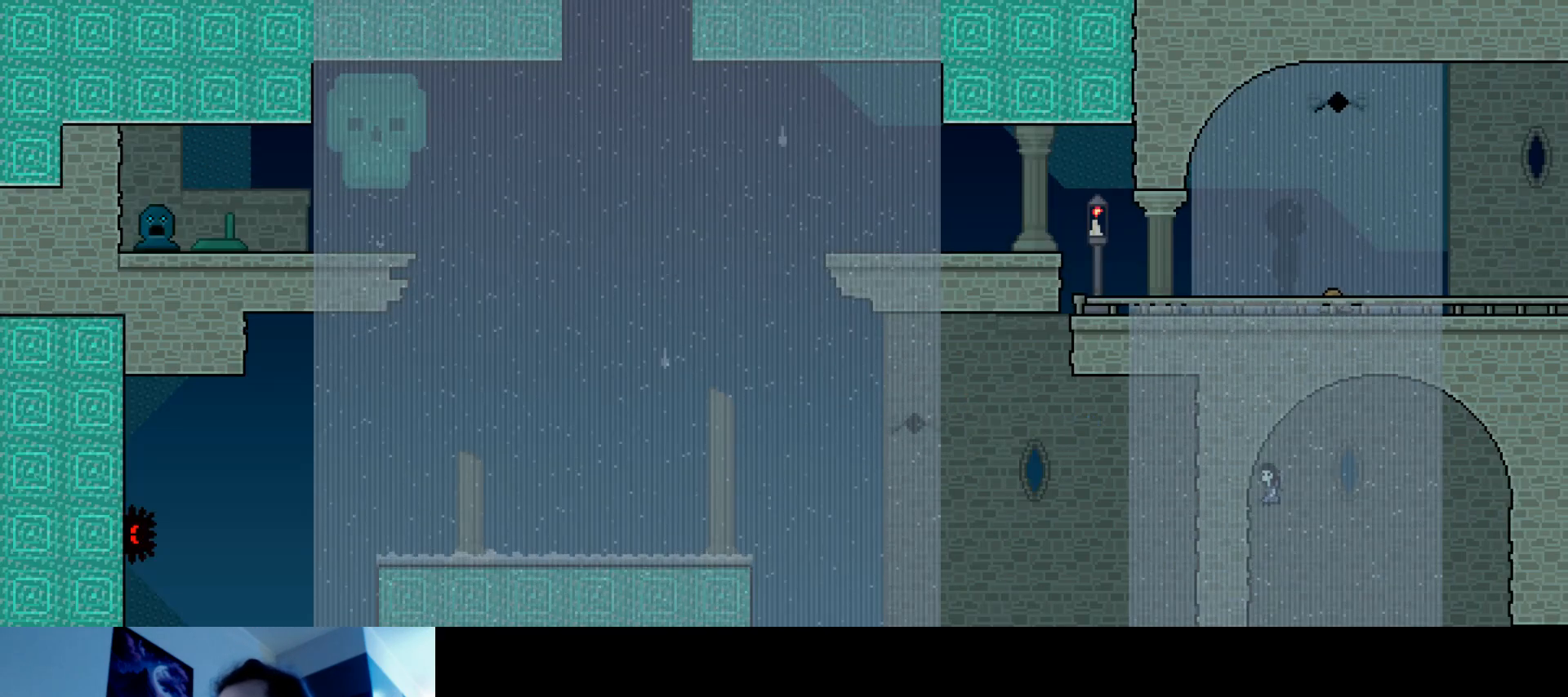
{"keys": ["left"], "events": [[167, "s", "up"], [283, "up", "up"]]}
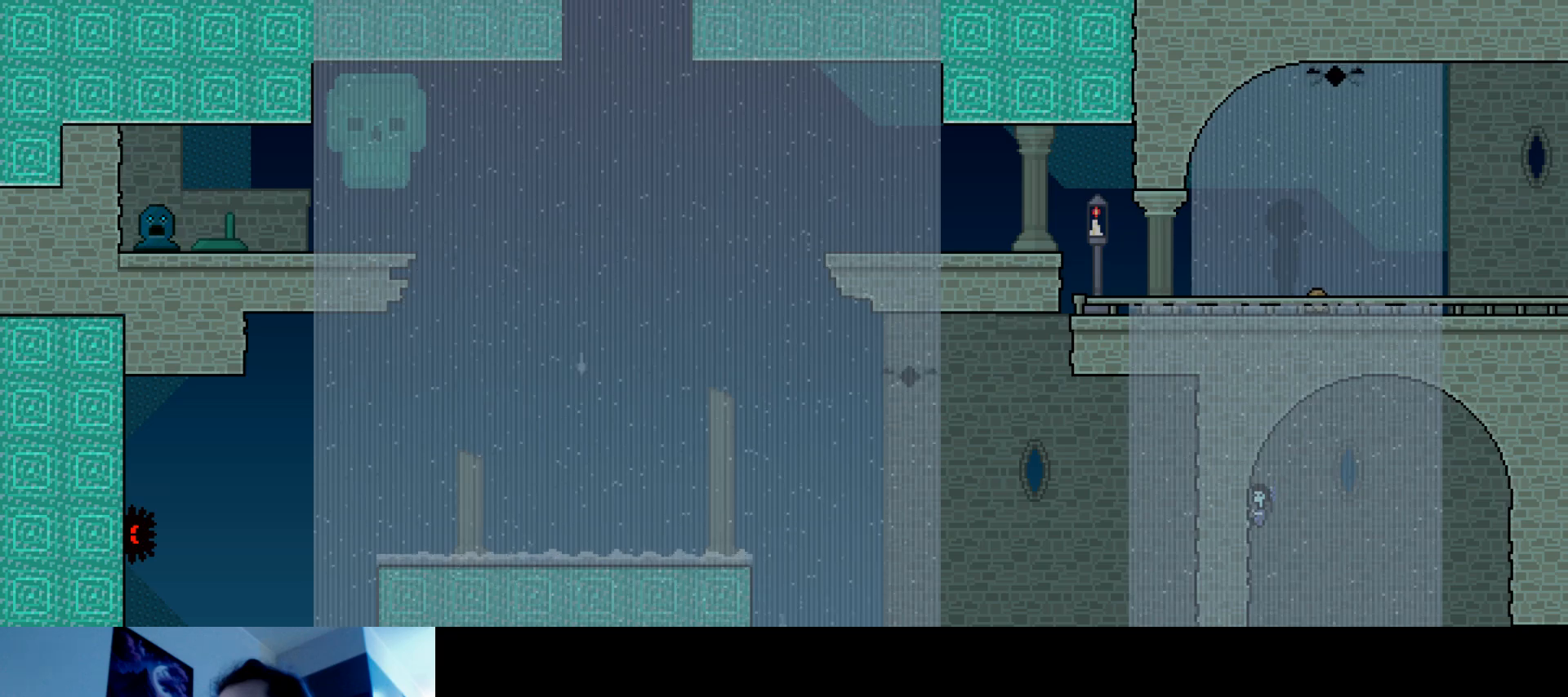
{"keys": ["right", "s", "up"], "events": [[33, "left", "up"], [350, "s", "down"], [367, "right", "down"], [383, "up", "down"]]}
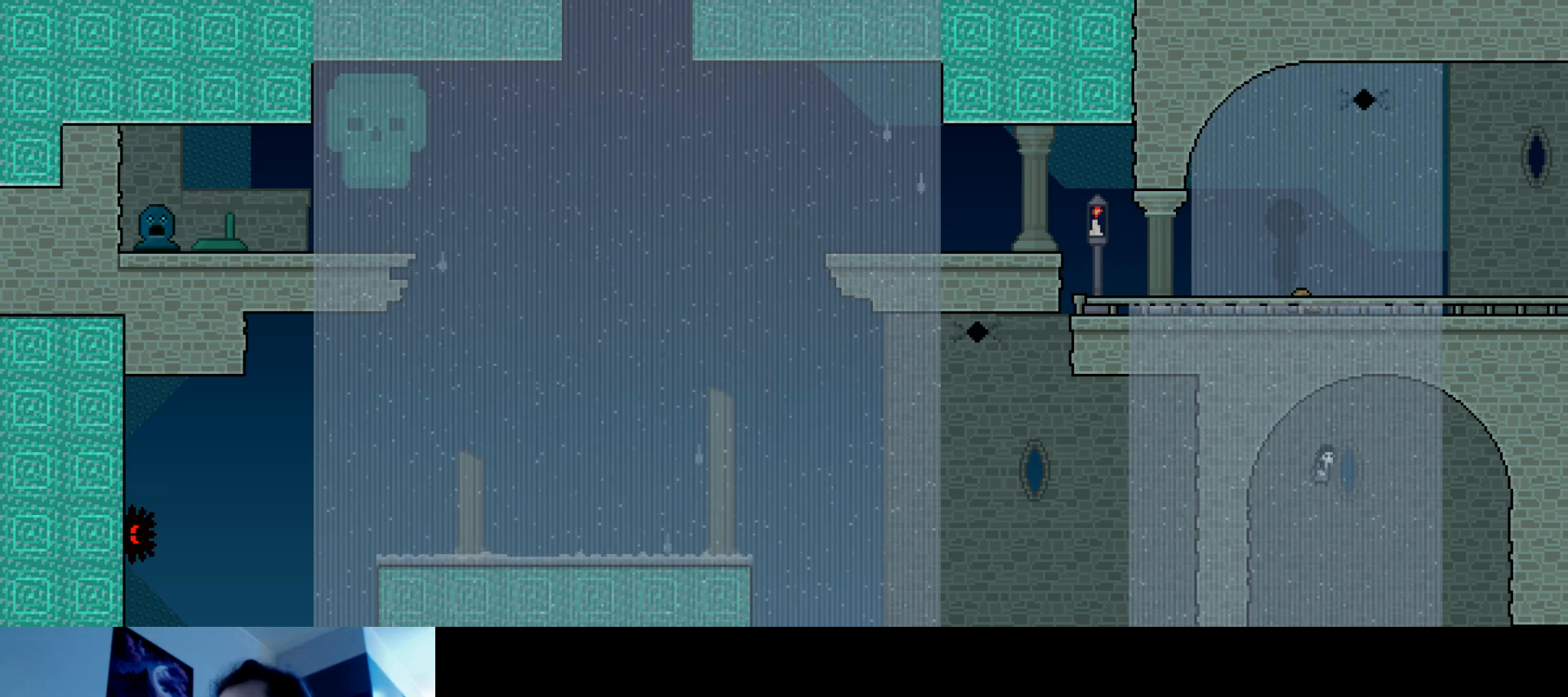
{"keys": ["right", "s", "up"], "events": [[100, "s", "up"], [183, "s", "down"]]}
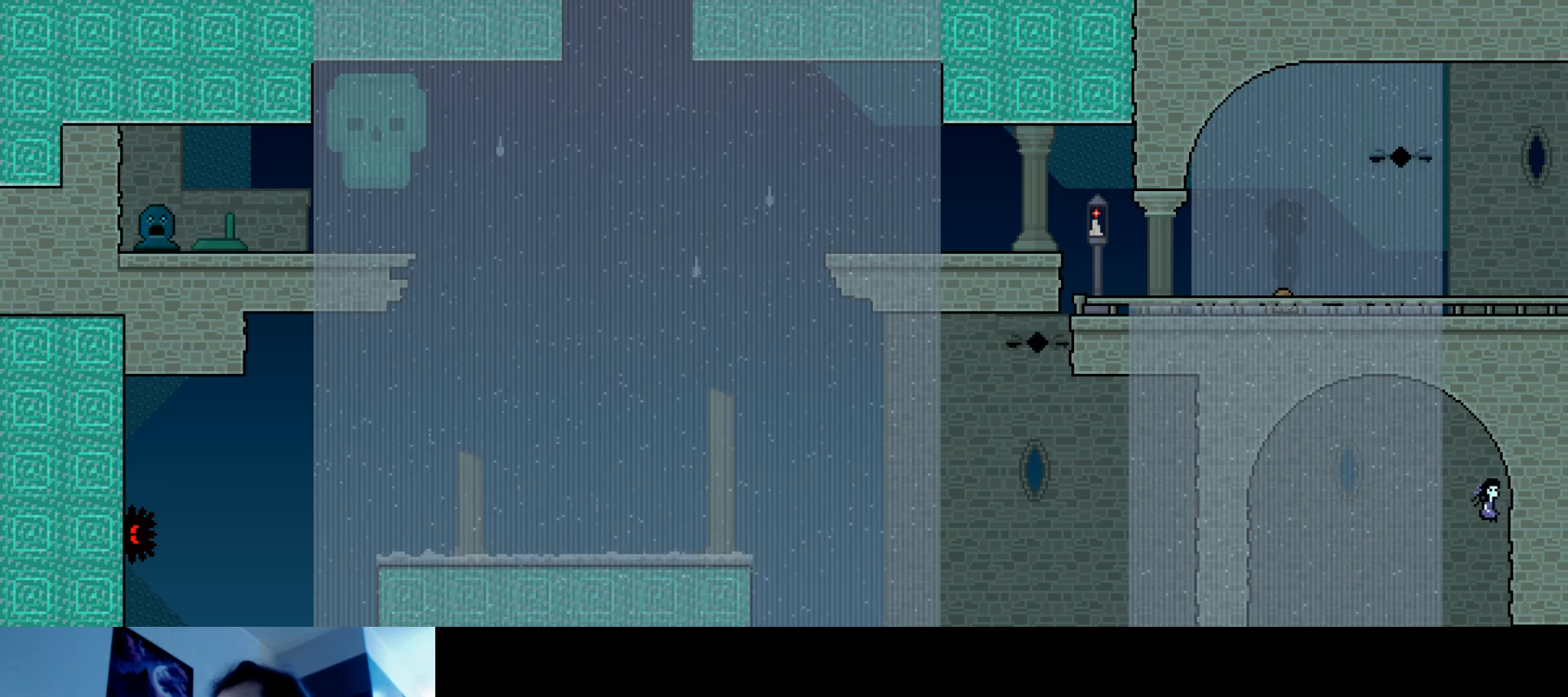
{"keys": ["right"], "events": [[367, "s", "up"], [400, "up", "up"]]}
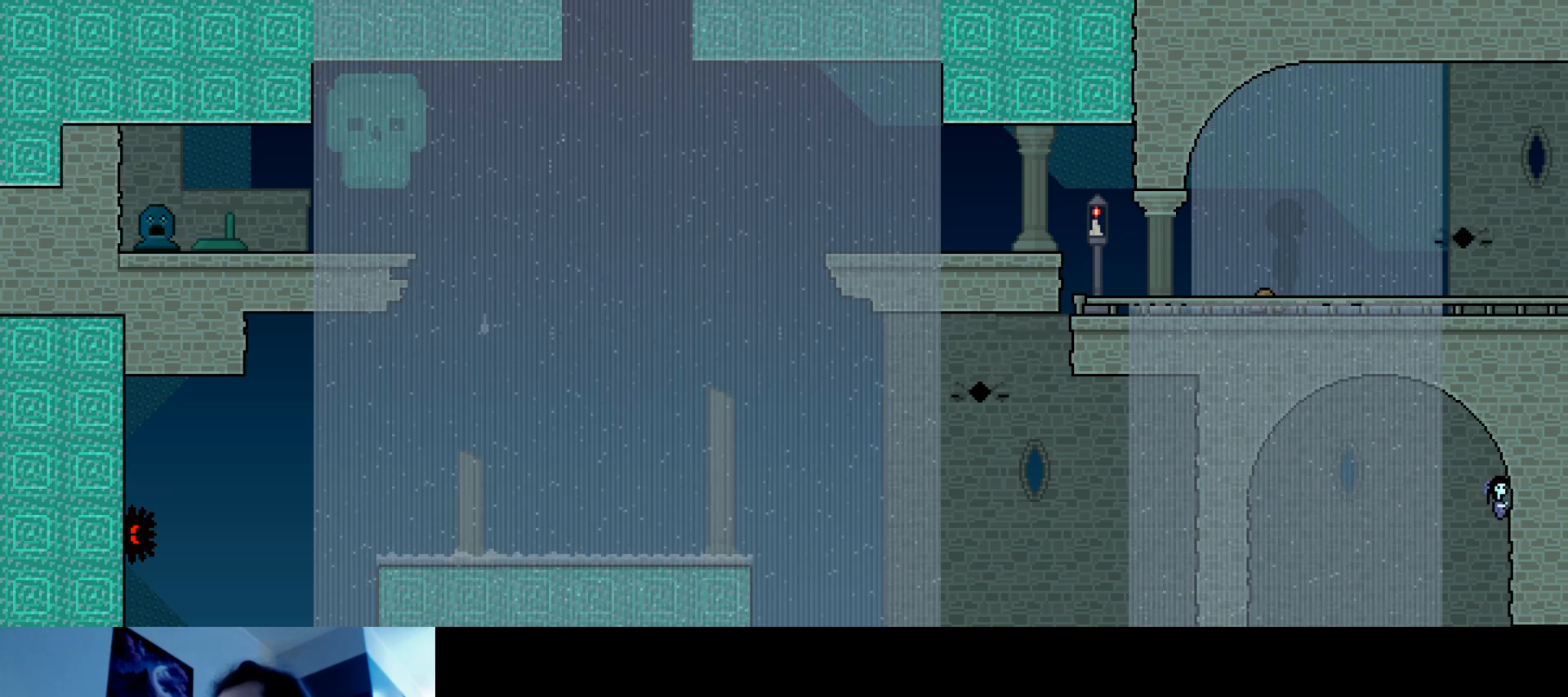
{"keys": ["right"], "events": [[117, "down", "down"], [283, "down", "up"]]}
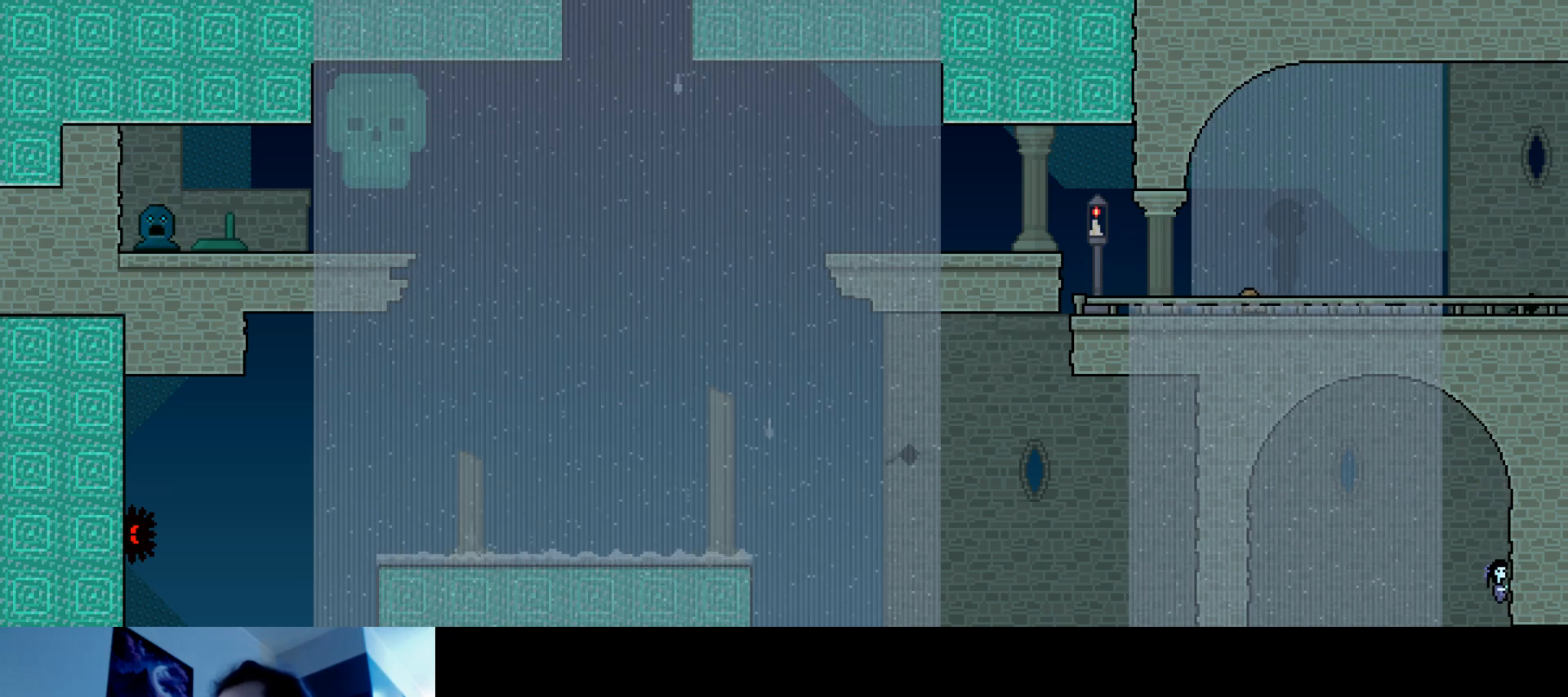
{"keys": ["left", "up"], "events": [[217, "s", "down"], [233, "up", "down"], [283, "left", "down"], [283, "right", "up"], [450, "s", "up"]]}
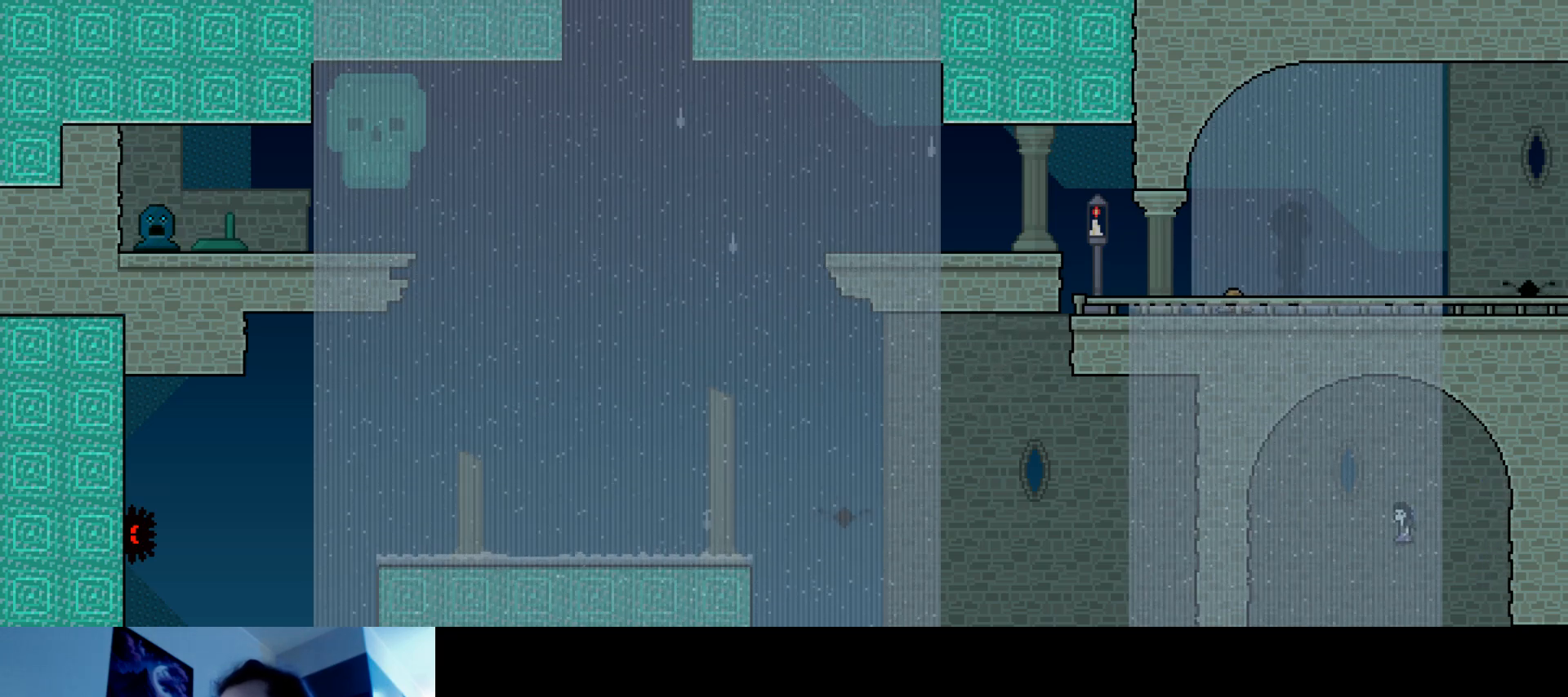
{"keys": ["down", "left"], "events": [[17, "s", "down"], [300, "up", "up"], [383, "s", "up"], [417, "down", "down"]]}
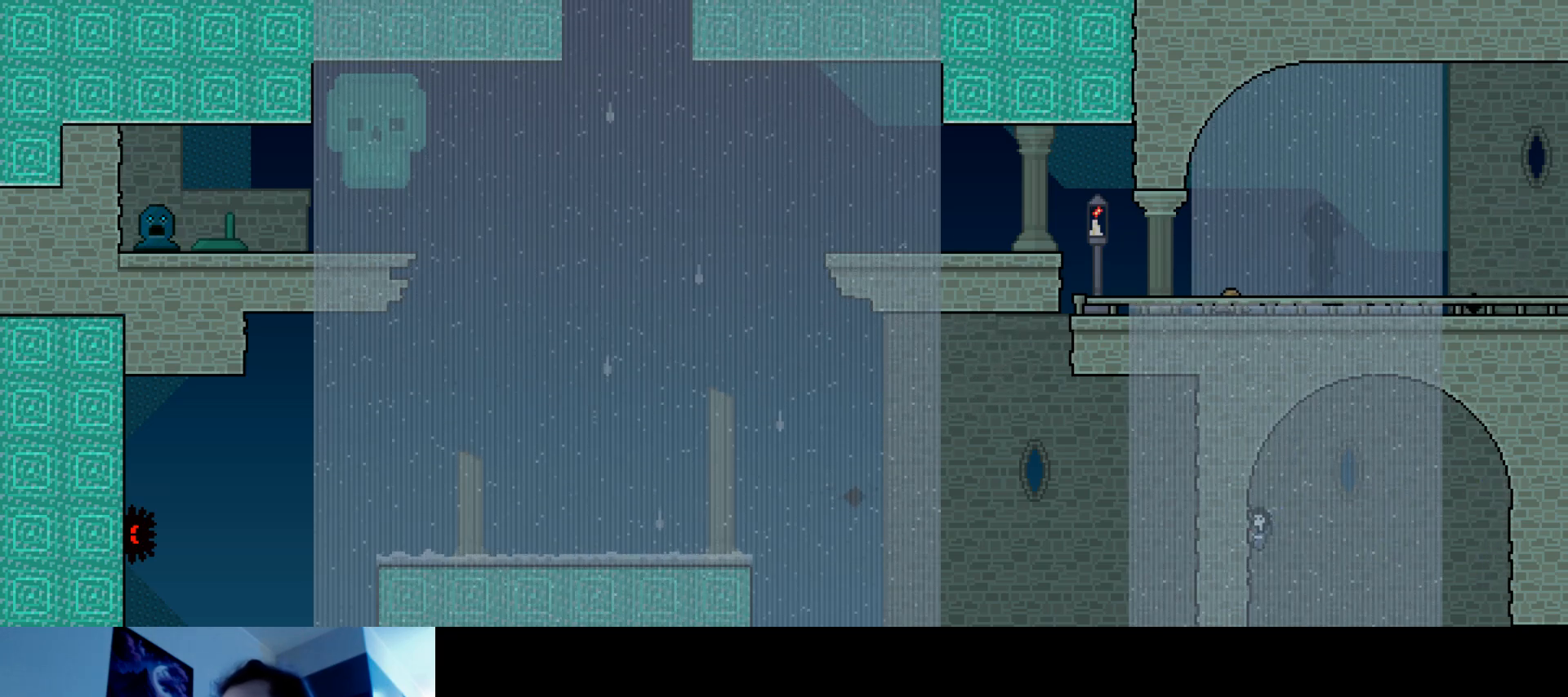
{"keys": ["up"], "events": [[200, "down", "up"], [200, "left", "up"], [450, "up", "down"]]}
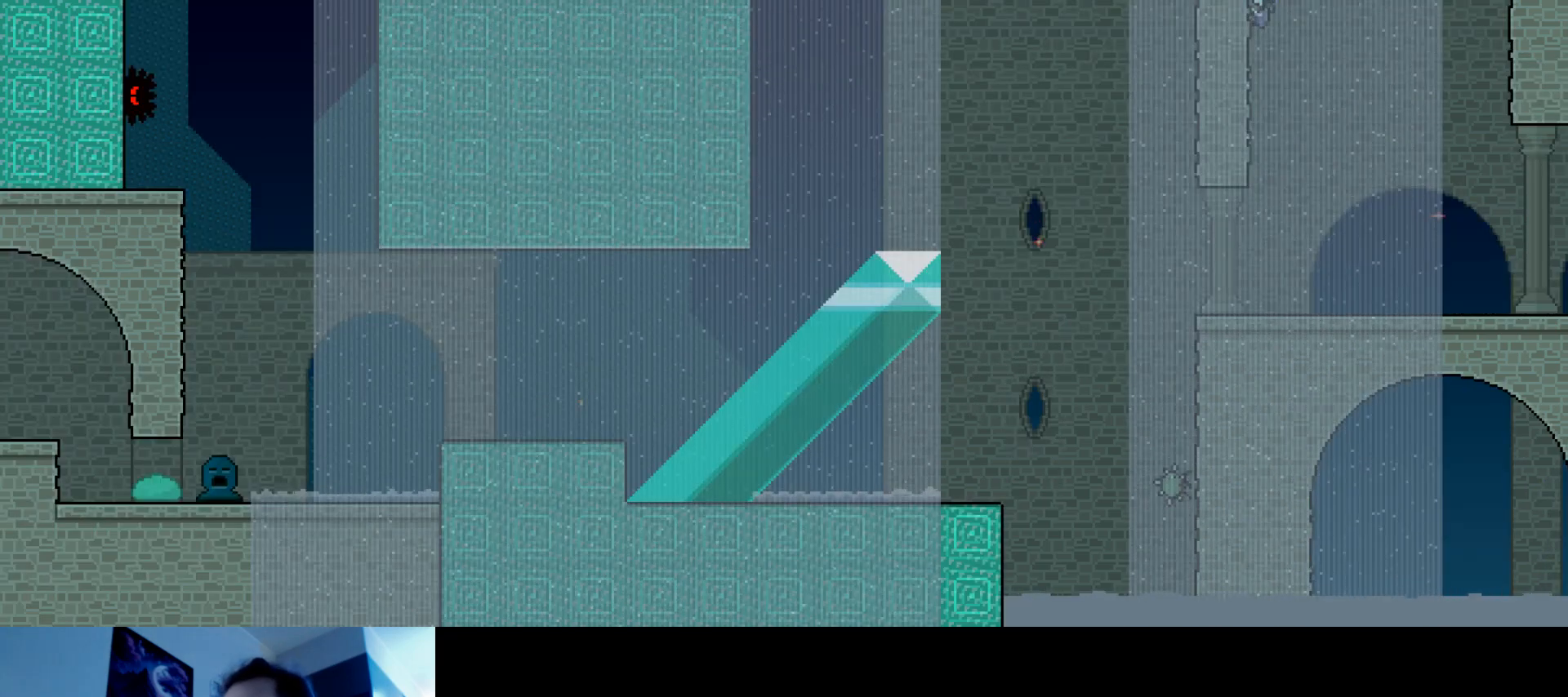
{"keys": ["up"], "events": [[367, "left", "down"], [383, "left", "up"]]}
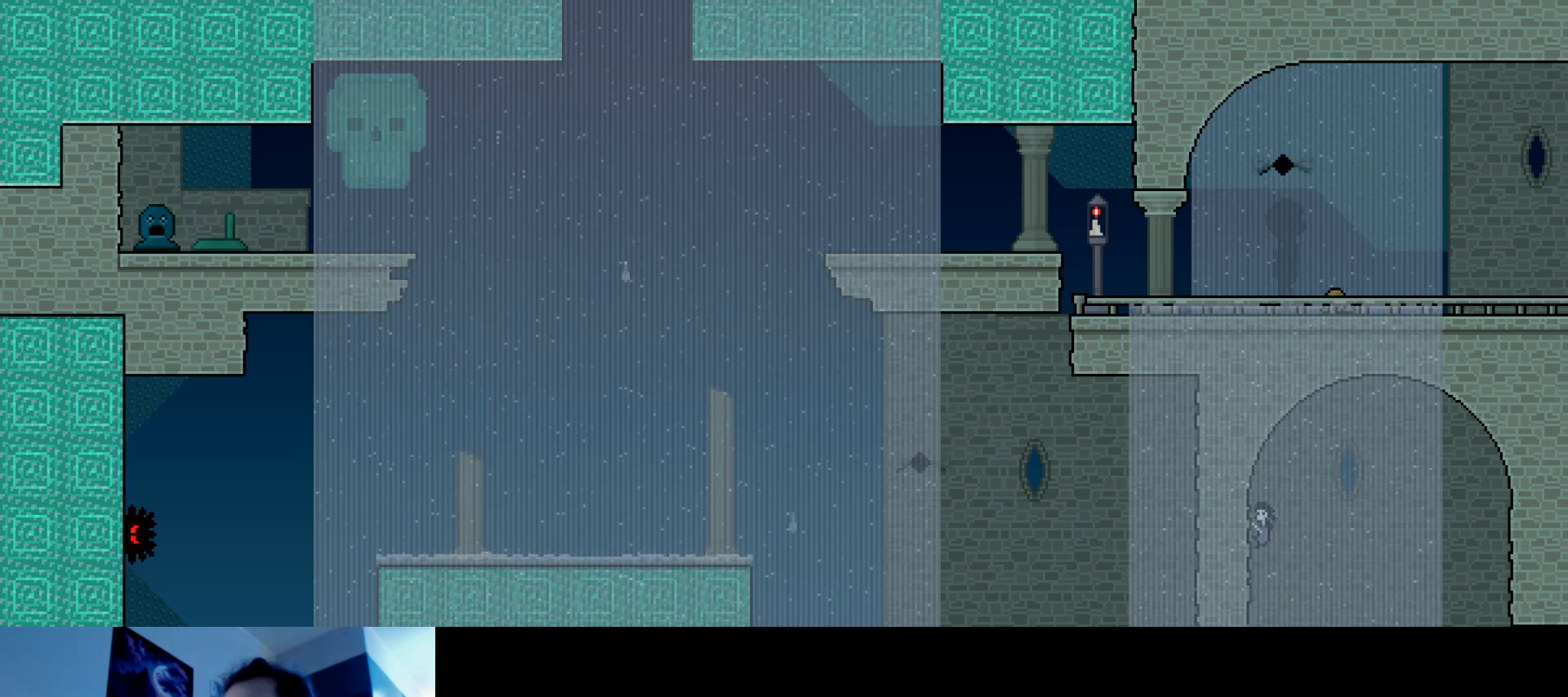
{"keys": ["up"], "events": []}
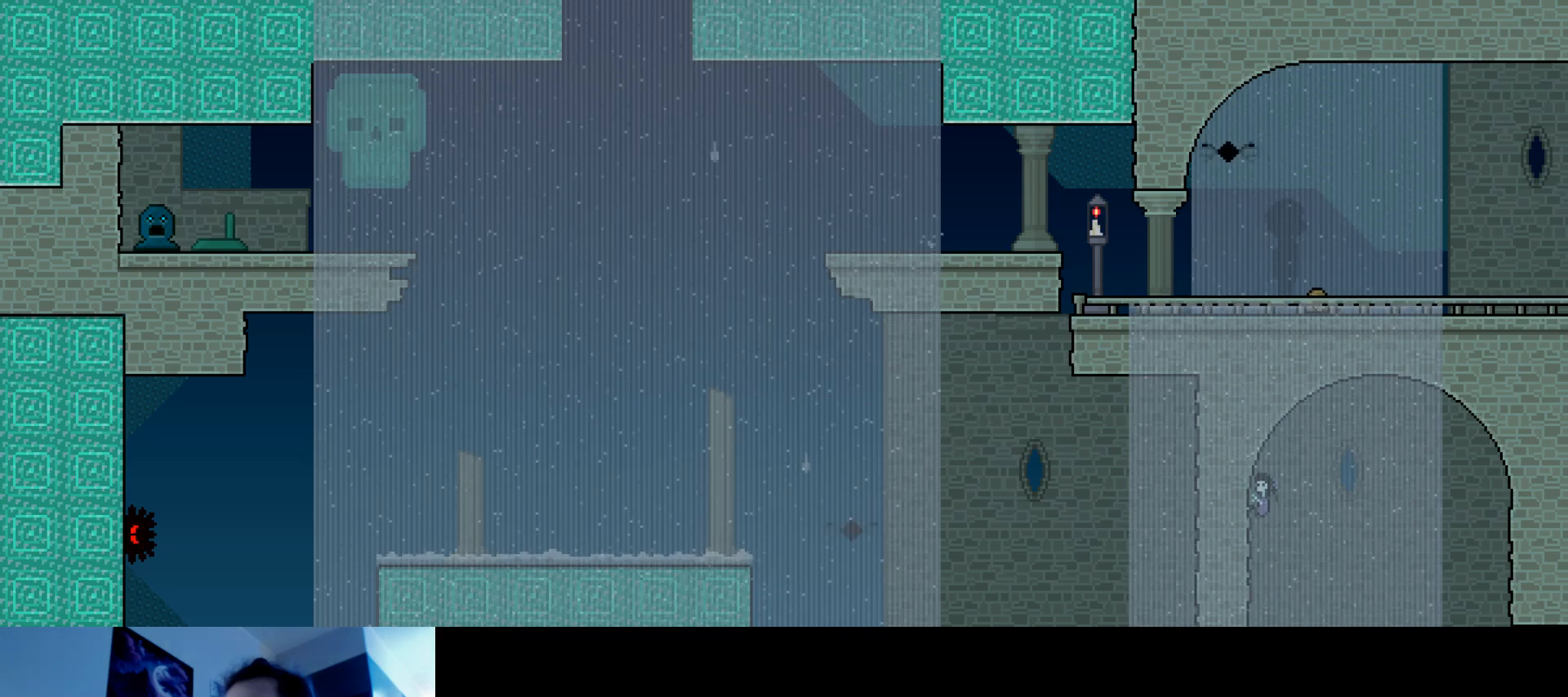
{"keys": ["up"], "events": []}
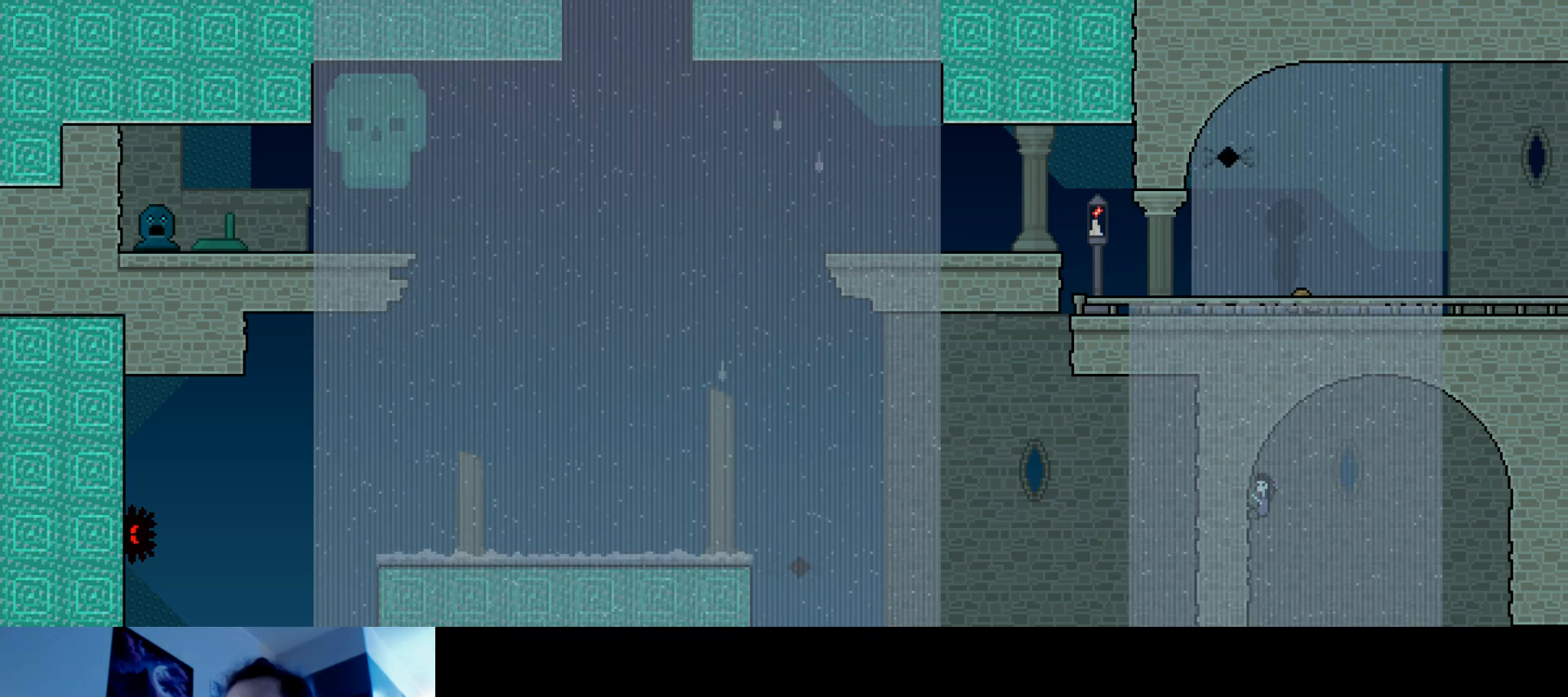
{"keys": ["up"], "events": []}
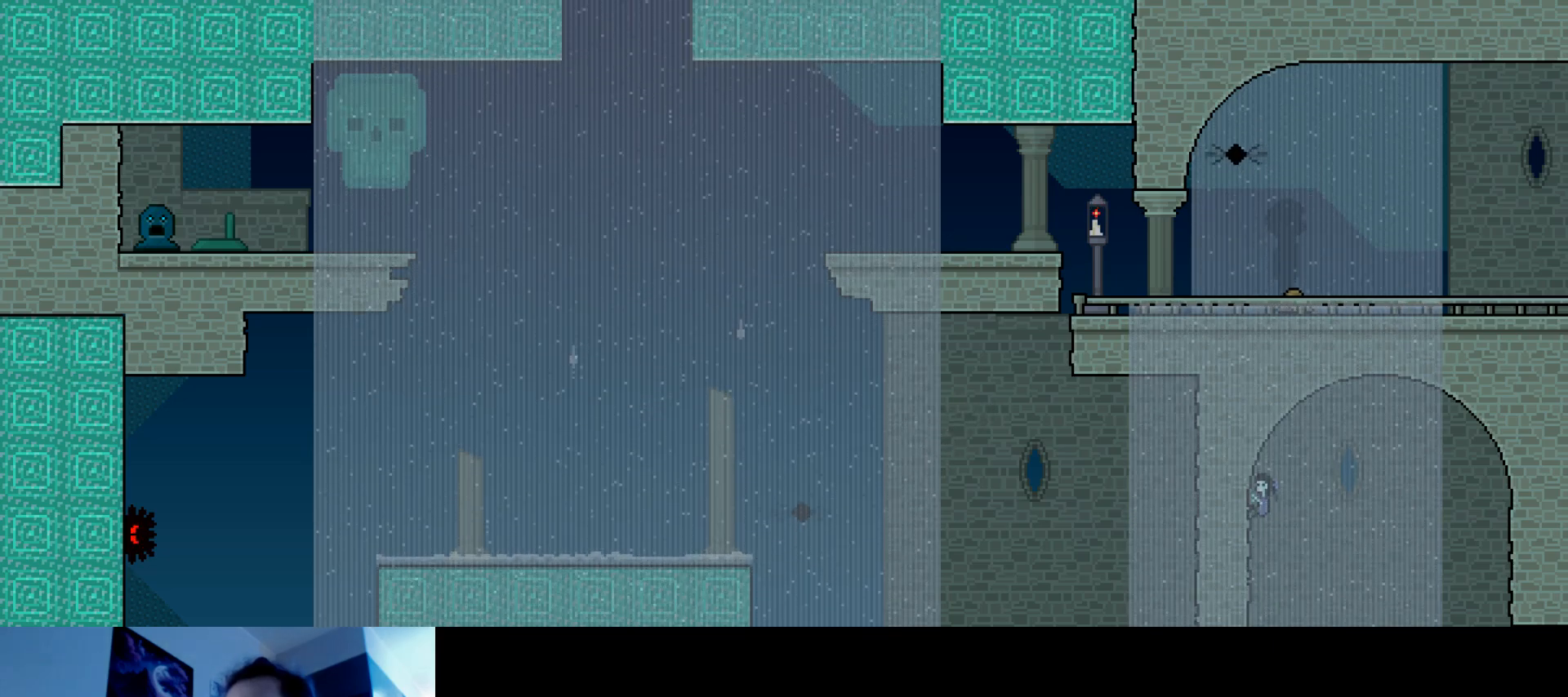
{"keys": ["up"], "events": []}
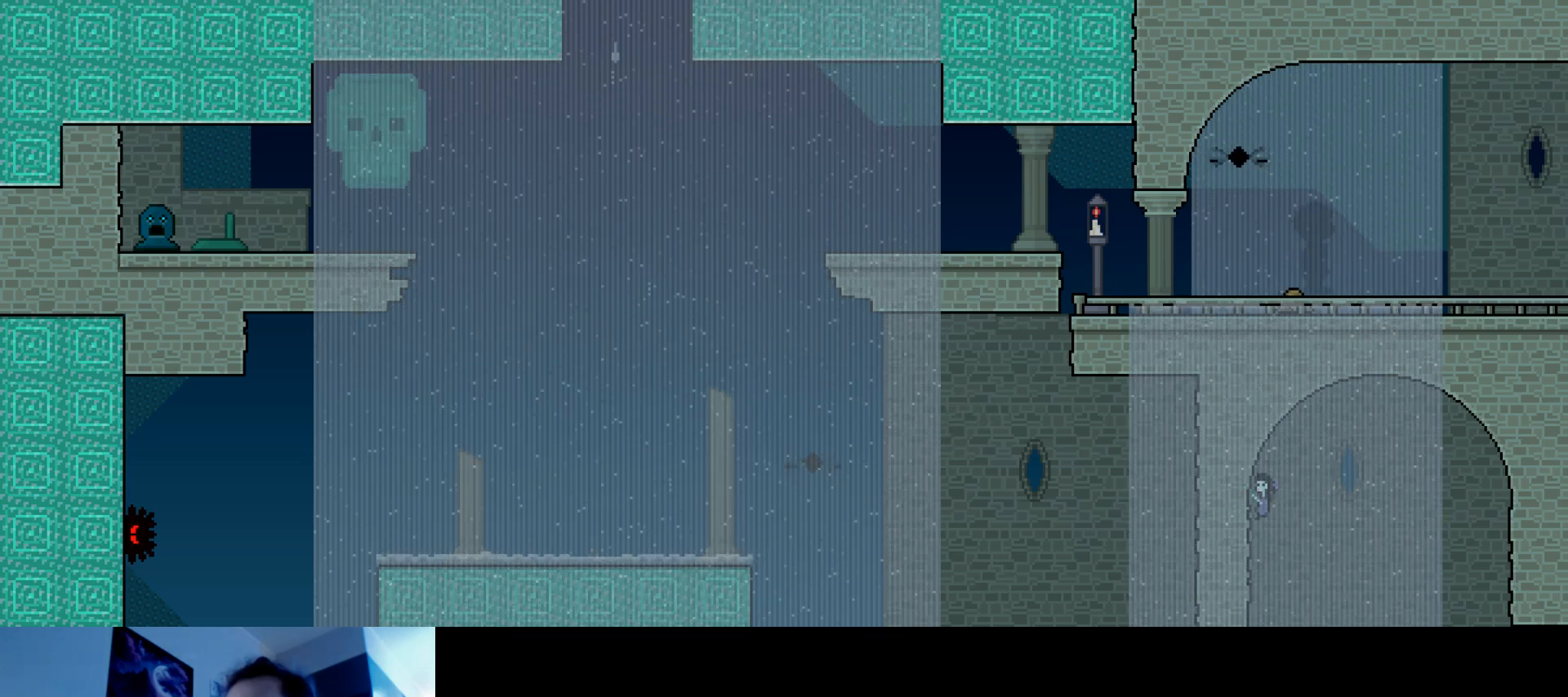
{"keys": ["up"], "events": []}
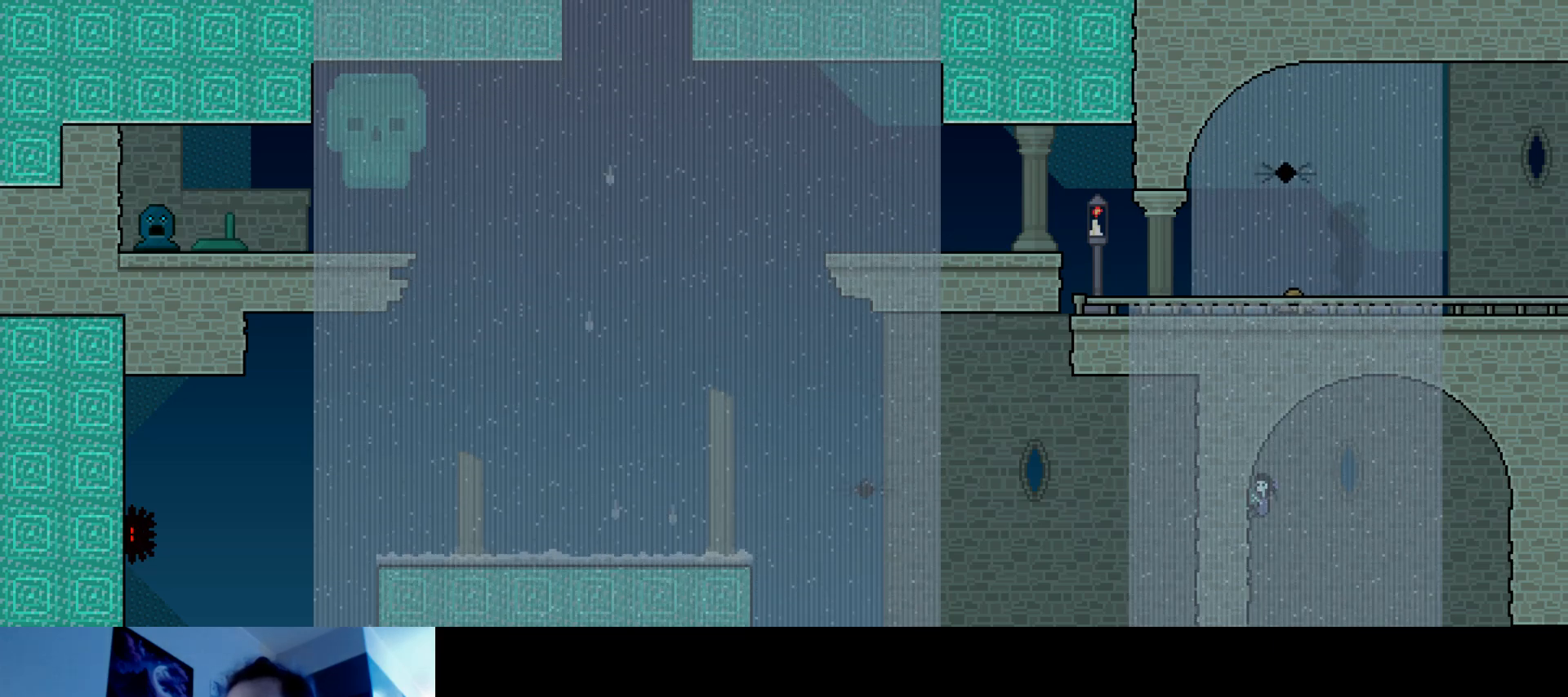
{"keys": ["up"], "events": []}
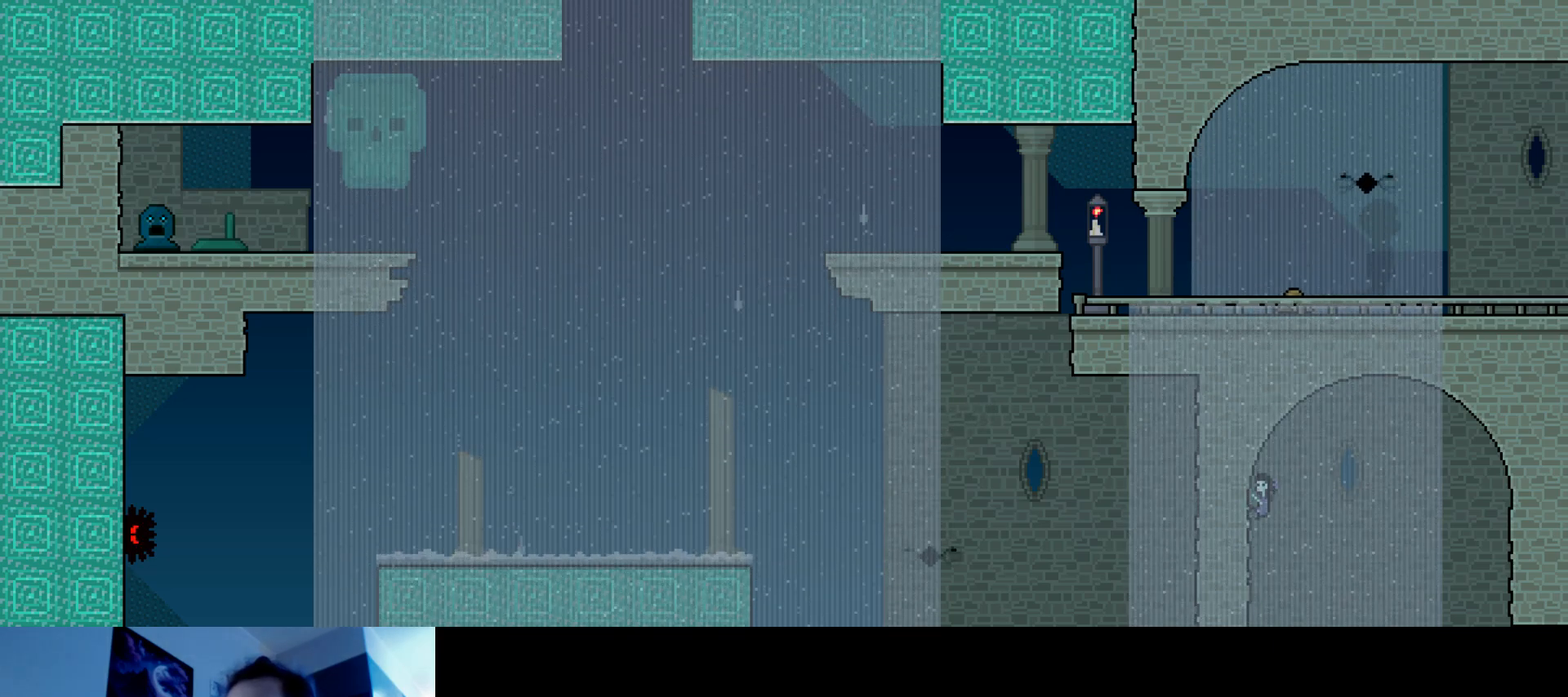
{"keys": ["up"], "events": []}
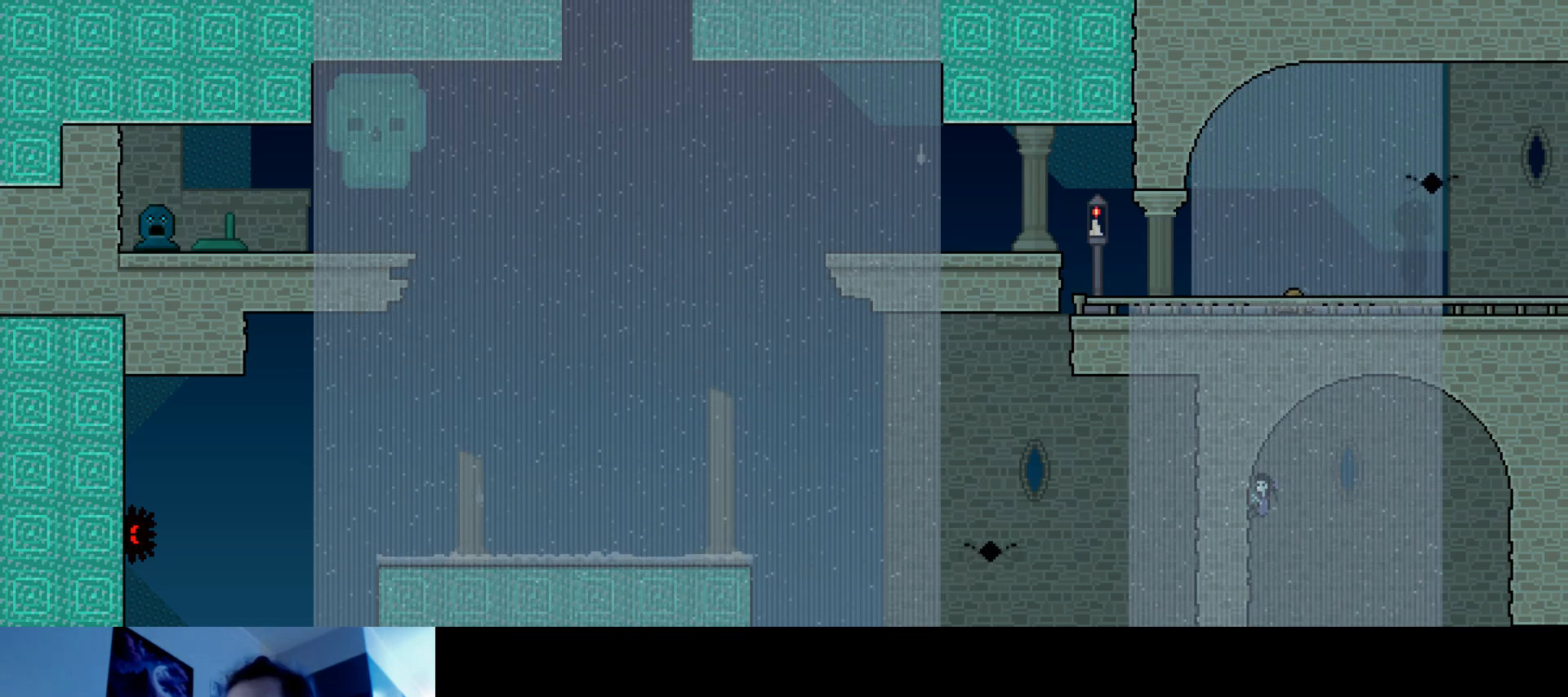
{"keys": ["up"], "events": []}
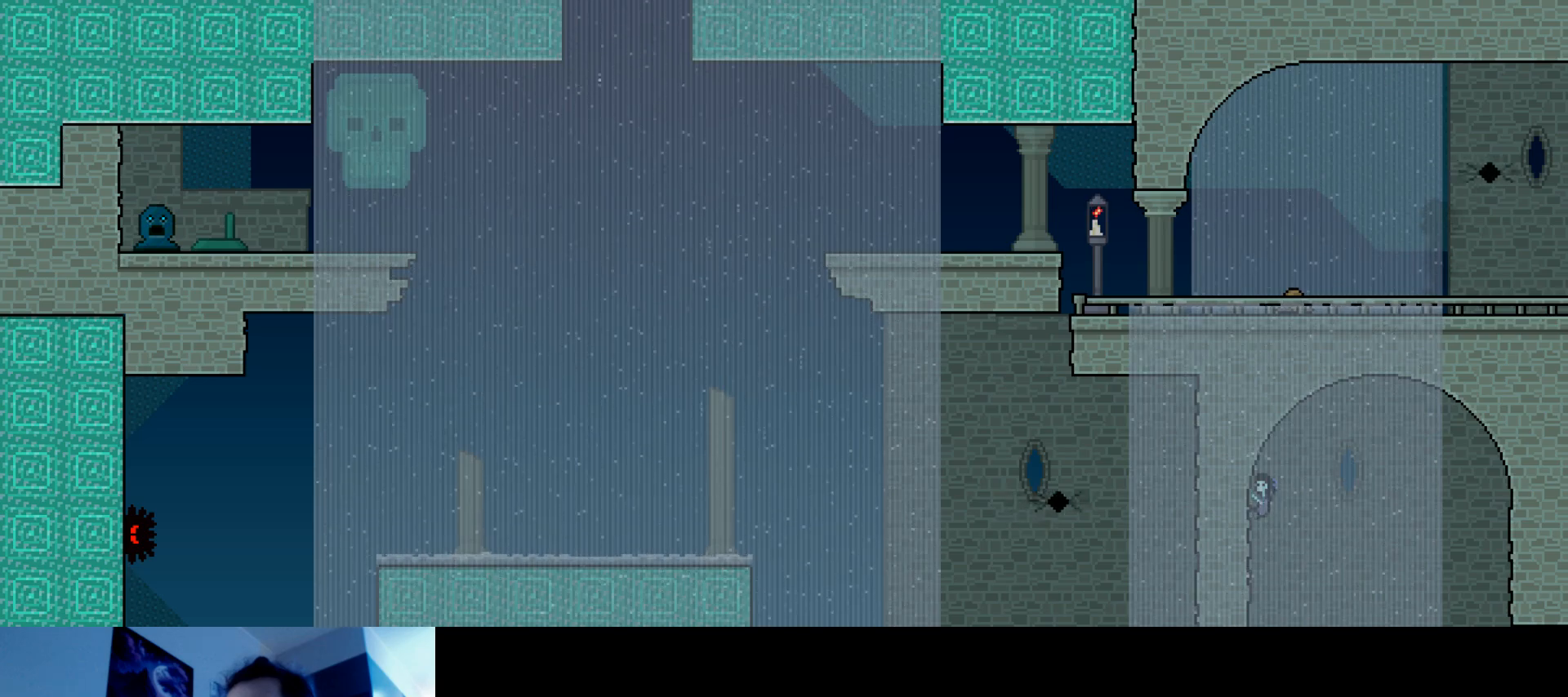
{"keys": ["up"], "events": []}